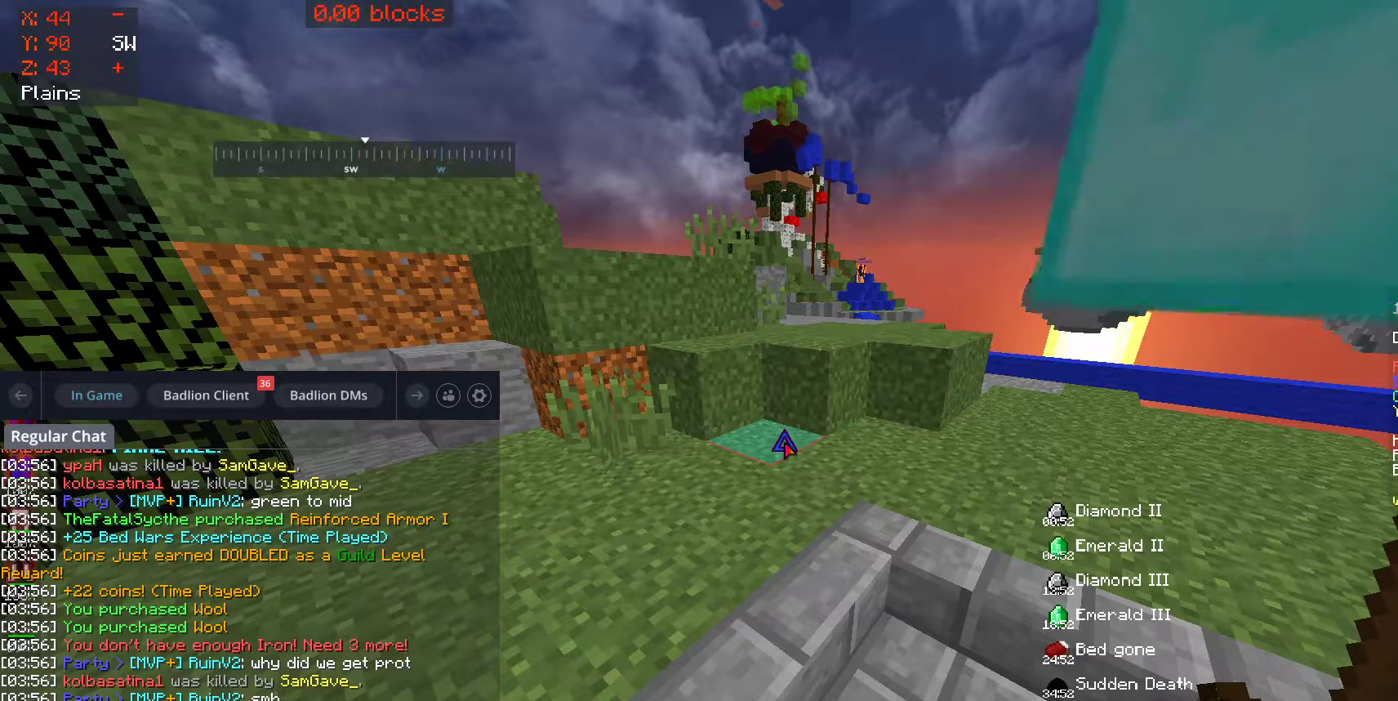
Gameplay with keyboard and mouse; each line is a JSON object with the keys and mouse buttons held at the frame after it. "events" lists presses ("down") and releases ("up") of "a", "d", "s", "space", "w", "mouse_left" and "mouse_right" between this image and that frame as [ms after this image, input, new state], when the widget could be followed in between. "mouse_left", "mouse_right" = the "left", "right" buttons of the "mouse" list. No other keys are recorded. Fast repeated clicks can show as one long hold. Mouse movement is not recorded.
{"keys": ["d"], "mouse": [], "events": [[450, "d", "down"]]}
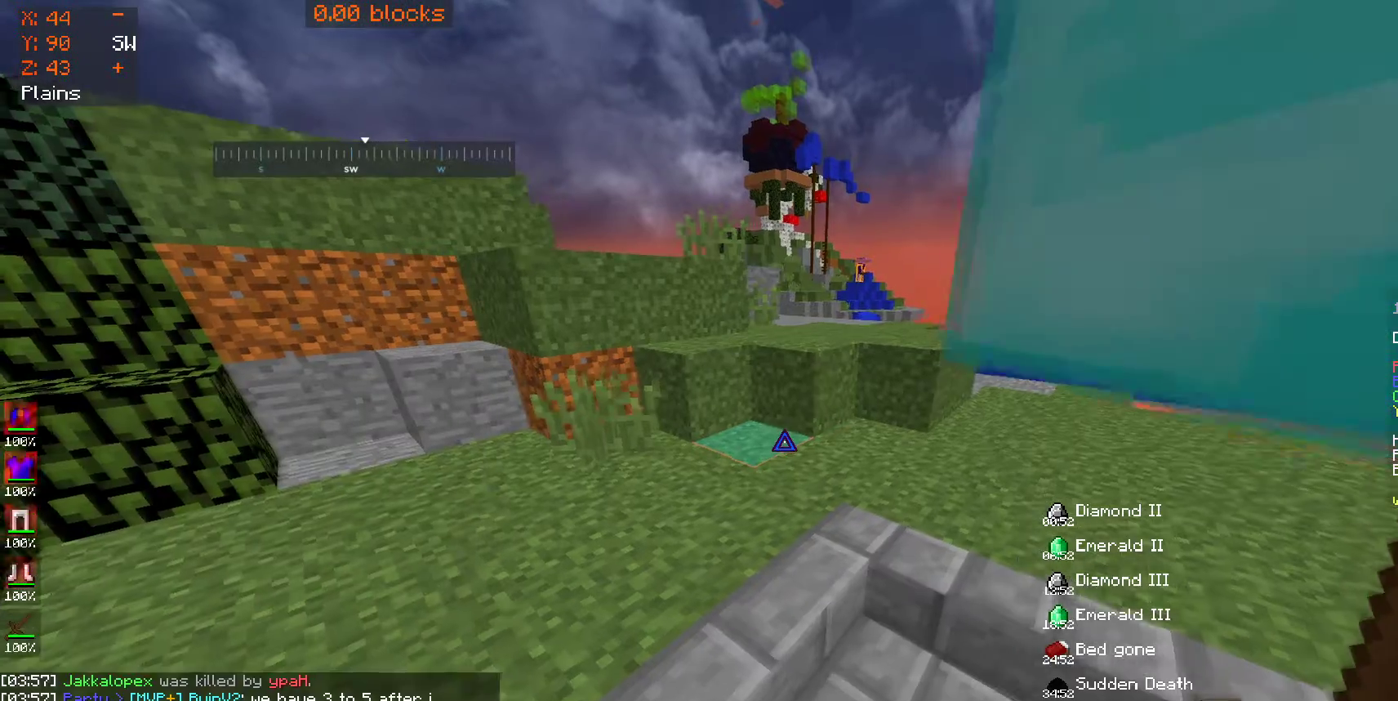
{"keys": ["w"], "mouse": [], "events": [[100, "d", "up"], [100, "w", "down"]]}
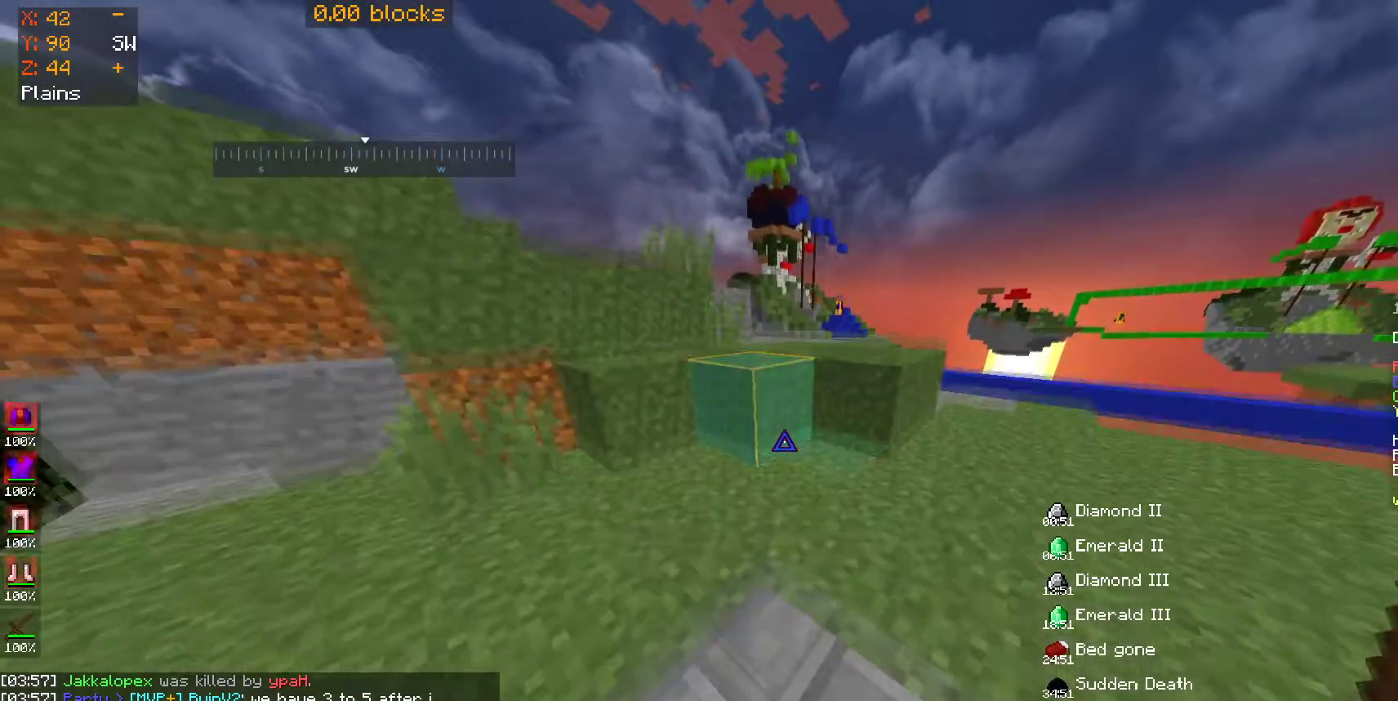
{"keys": ["d", "w"], "mouse": [], "events": [[250, "space", "down"], [300, "d", "down"], [500, "space", "up"]]}
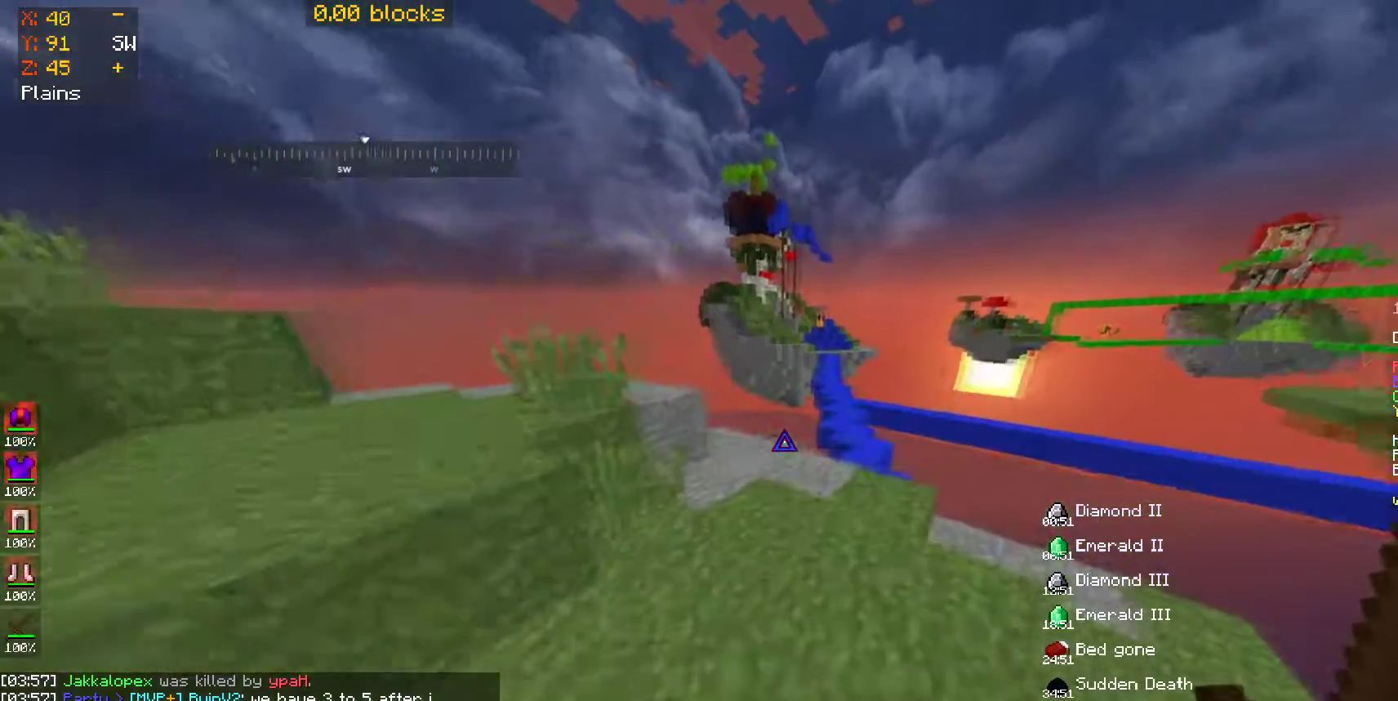
{"keys": ["w"], "mouse": [], "events": [[250, "d", "up"]]}
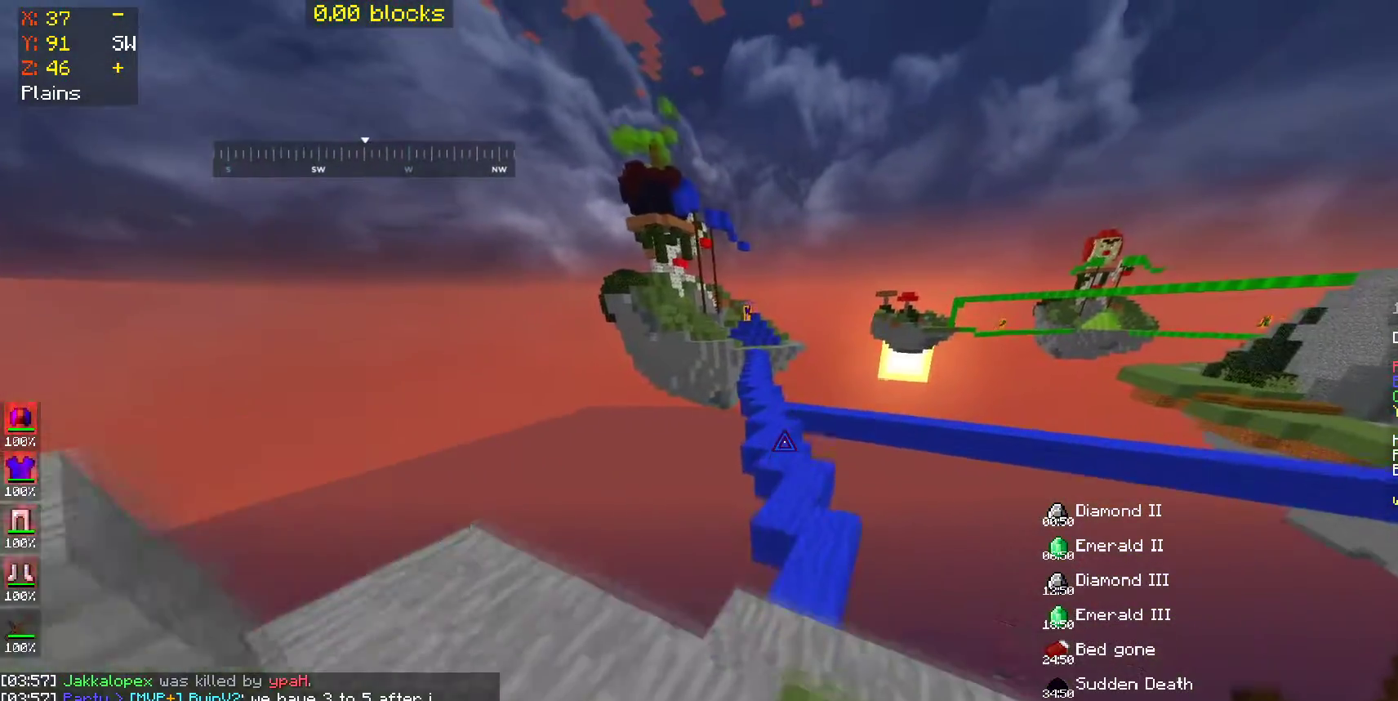
{"keys": ["space", "w"], "mouse": [], "events": [[100, "space", "down"]]}
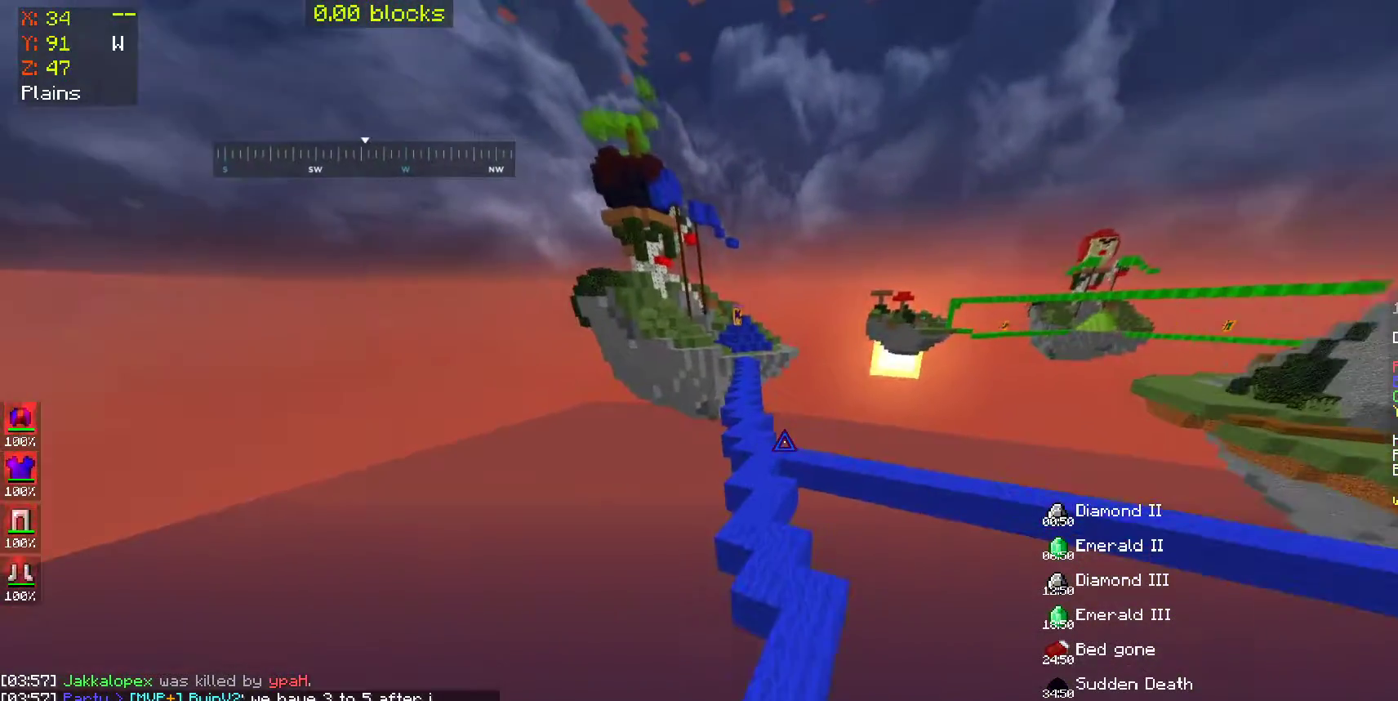
{"keys": ["space", "w"], "mouse": [], "events": []}
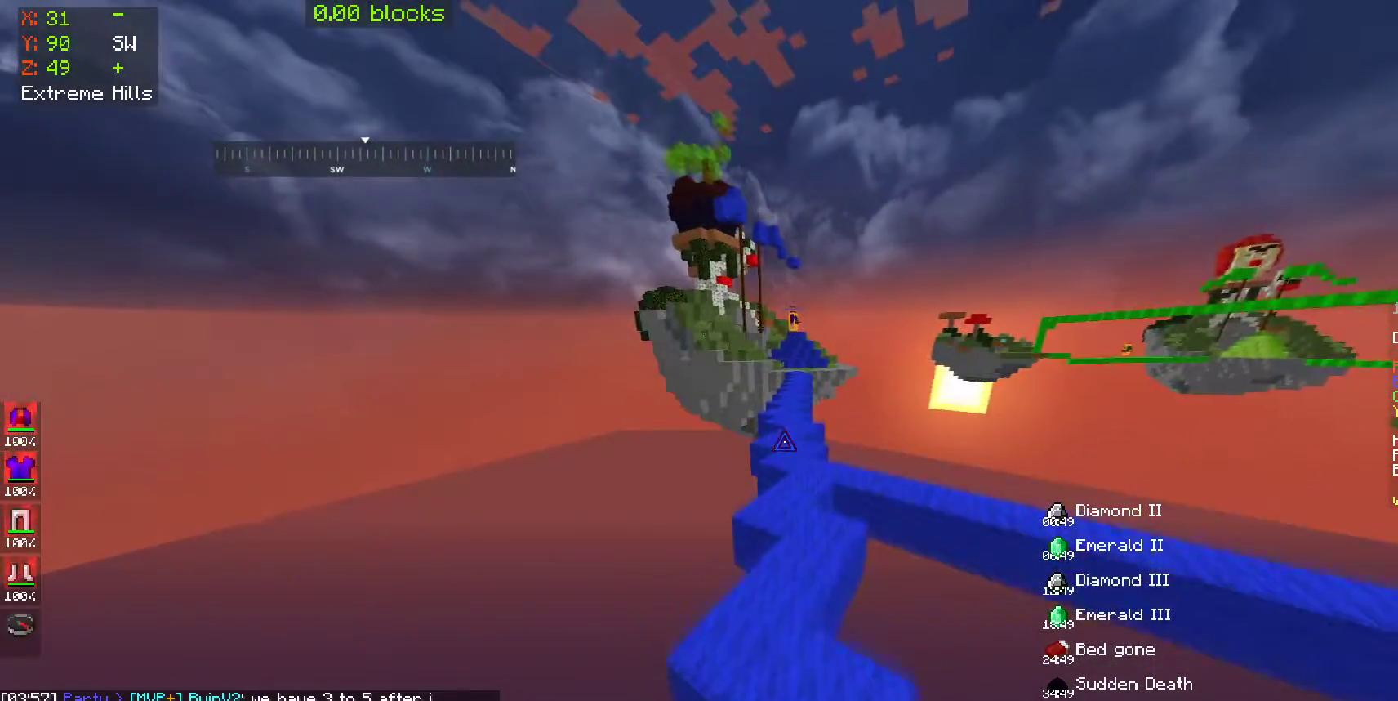
{"keys": ["space", "w"], "mouse": [], "events": []}
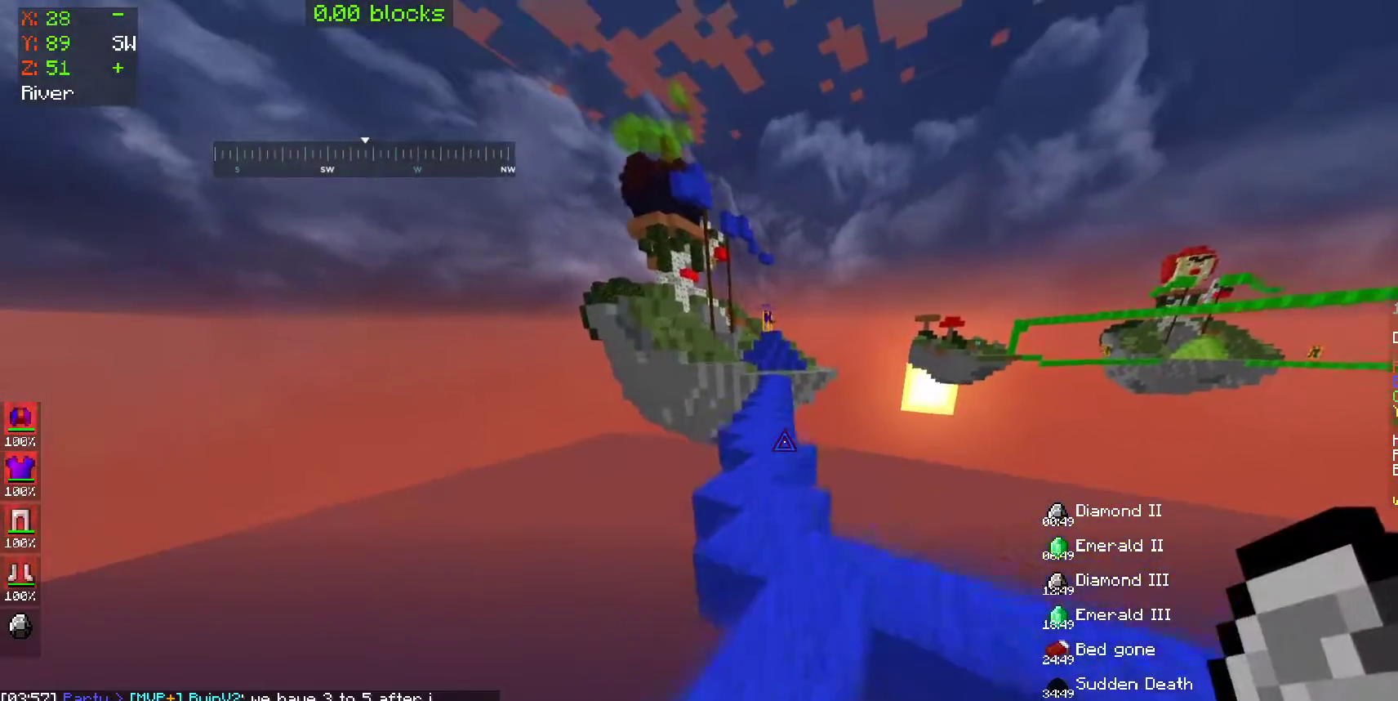
{"keys": ["space", "w"], "mouse": [], "events": [[300, "mouse_left", "down"], [400, "mouse_left", "up"]]}
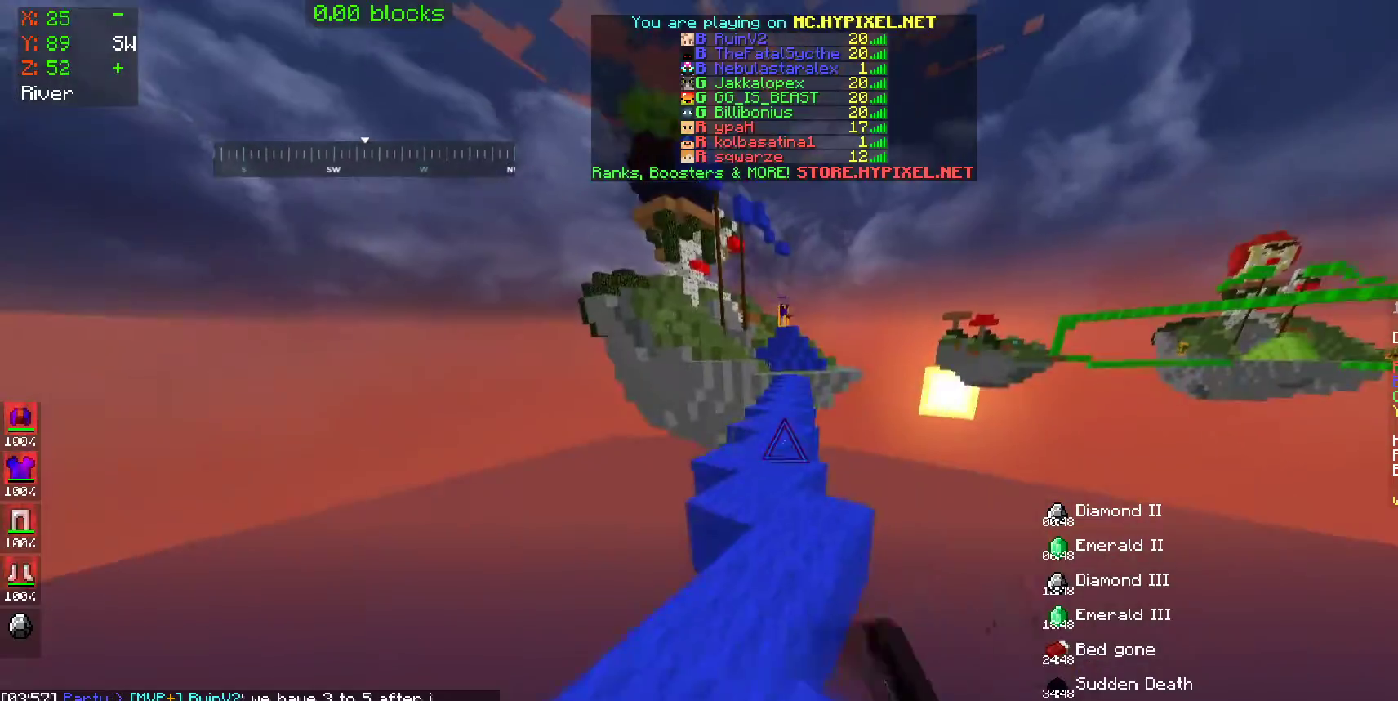
{"keys": ["space", "w"], "mouse": [], "events": [[250, "mouse_left", "down"], [300, "mouse_left", "up"], [367, "mouse_left", "down"], [450, "mouse_left", "up"]]}
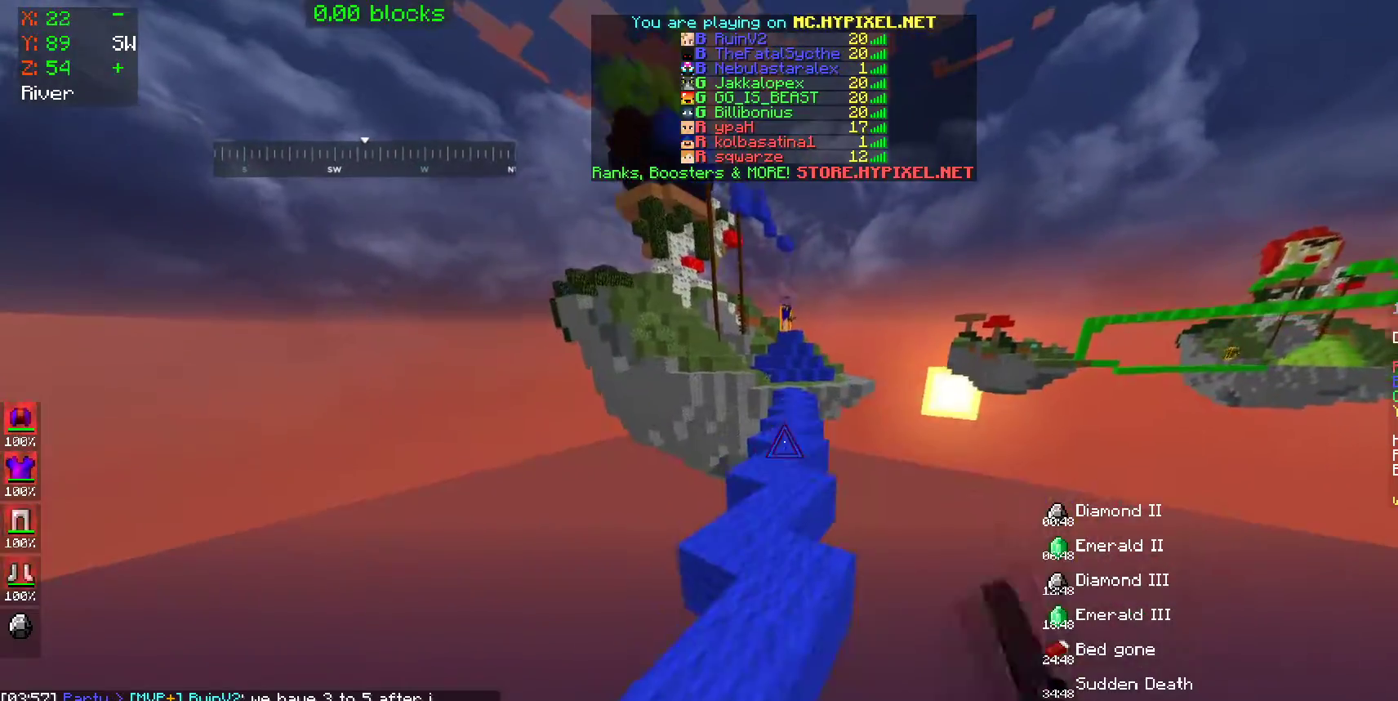
{"keys": ["space", "w"], "mouse": ["left"], "events": [[50, "mouse_left", "down"], [150, "mouse_left", "up"], [250, "mouse_left", "down"], [367, "mouse_left", "up"], [450, "mouse_left", "down"]]}
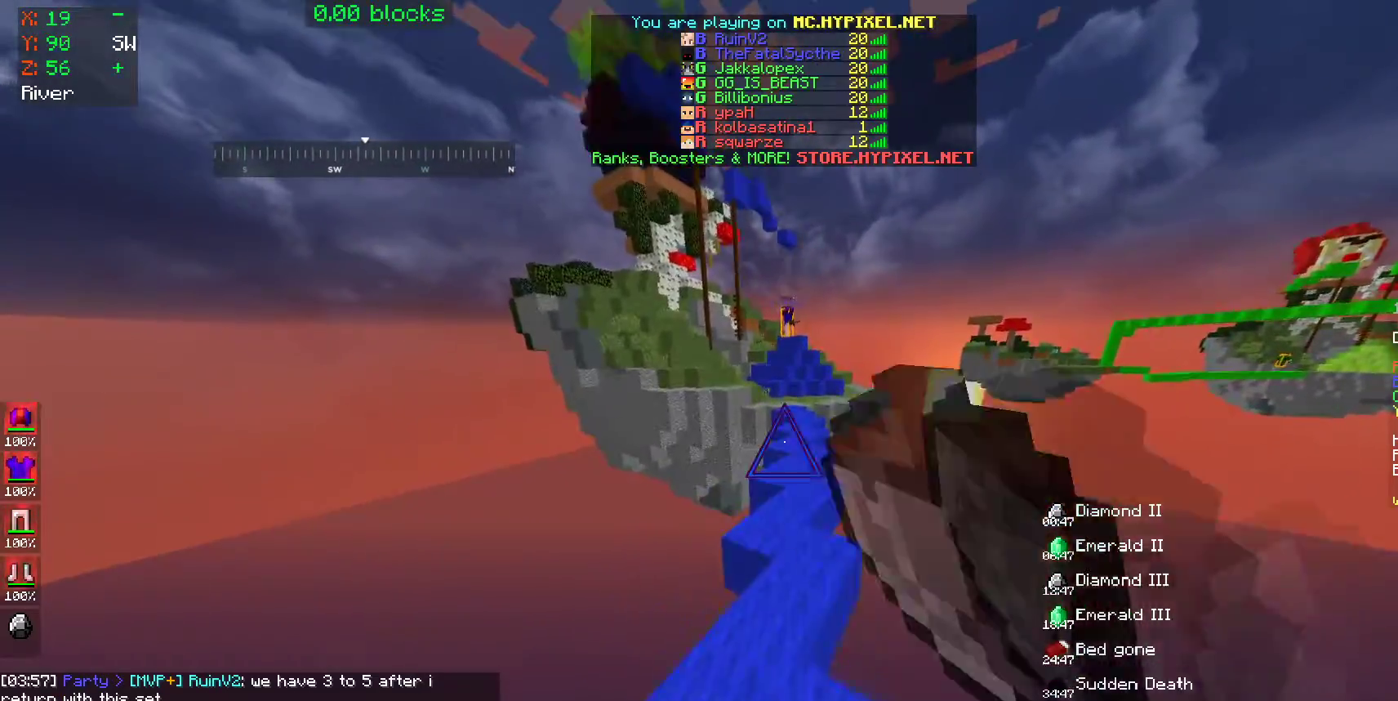
{"keys": ["space", "w"], "mouse": ["left"], "events": [[50, "mouse_left", "up"], [150, "mouse_left", "down"], [200, "mouse_left", "up"], [300, "mouse_left", "down"], [400, "mouse_left", "up"], [500, "mouse_left", "down"]]}
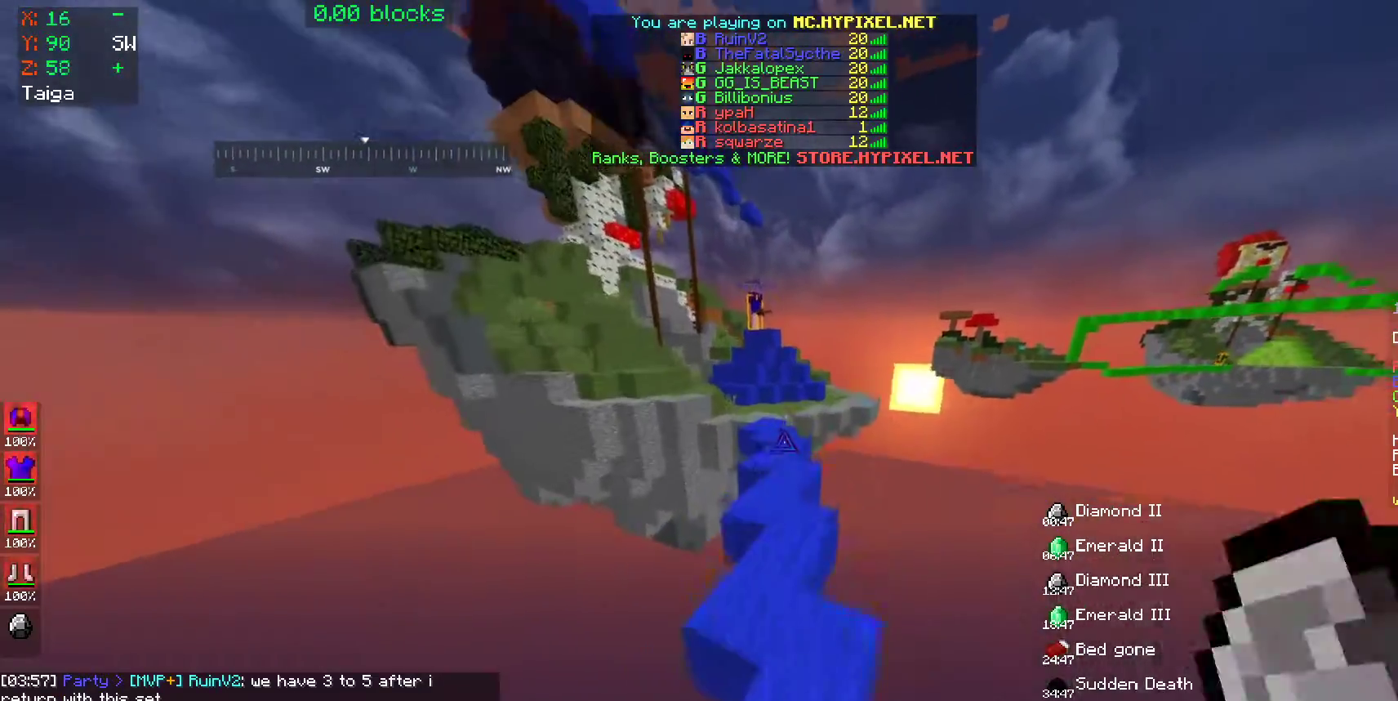
{"keys": ["space", "w"], "mouse": ["left"], "events": [[100, "mouse_left", "up"], [200, "mouse_left", "down"], [217, "mouse_left", "up"], [300, "mouse_left", "down"], [367, "mouse_left", "up"], [433, "mouse_left", "down"]]}
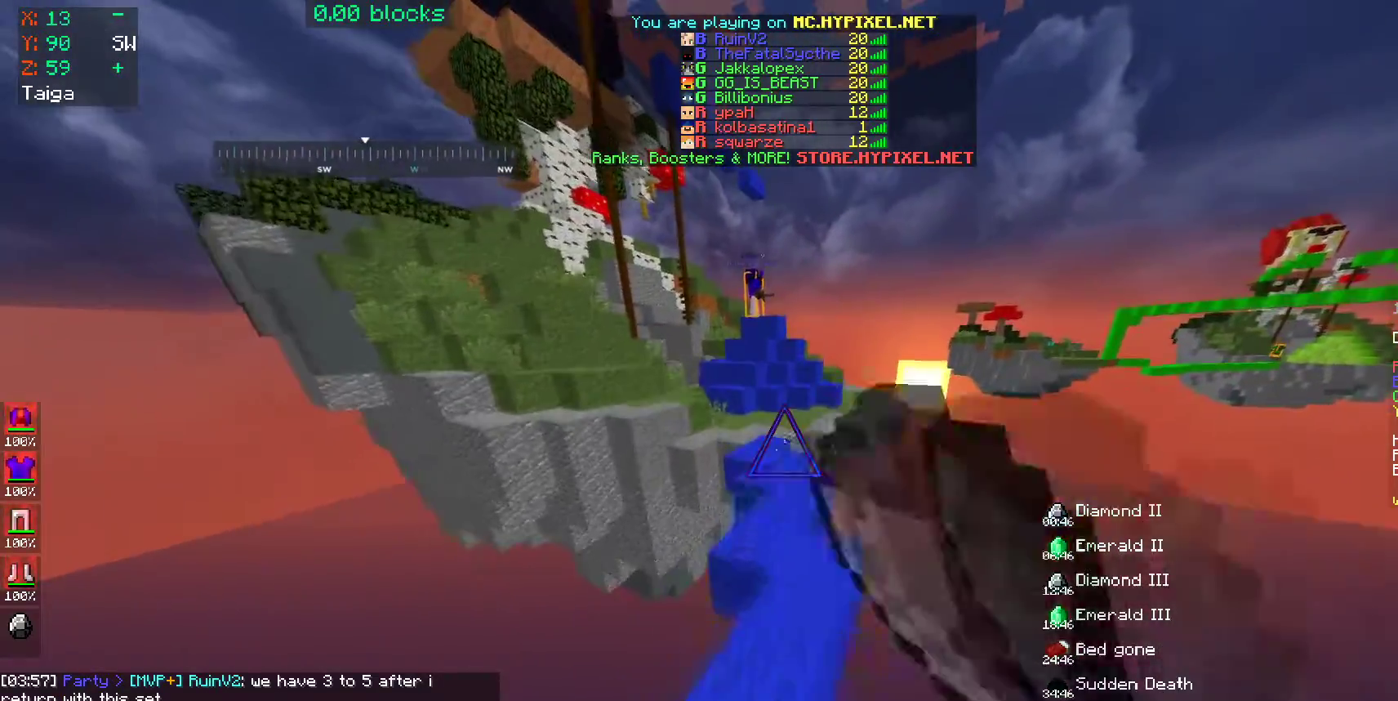
{"keys": ["space", "w"], "mouse": [], "events": [[50, "mouse_left", "up"], [100, "mouse_left", "down"], [150, "mouse_left", "up"], [250, "mouse_left", "down"], [300, "mouse_left", "up"], [400, "mouse_left", "down"], [450, "mouse_left", "up"]]}
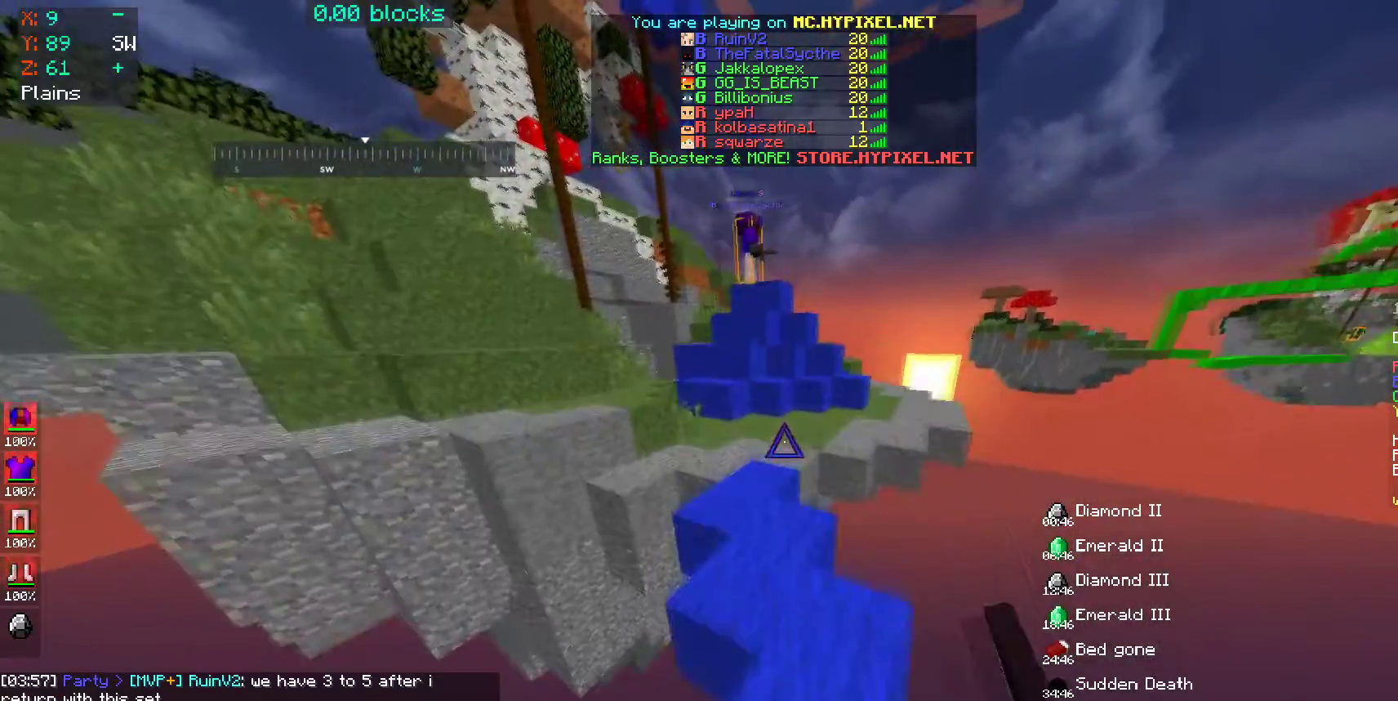
{"keys": ["w"], "mouse": [], "events": [[50, "mouse_left", "down"], [100, "mouse_left", "up"], [400, "mouse_left", "down"], [450, "space", "up"], [500, "mouse_left", "up"]]}
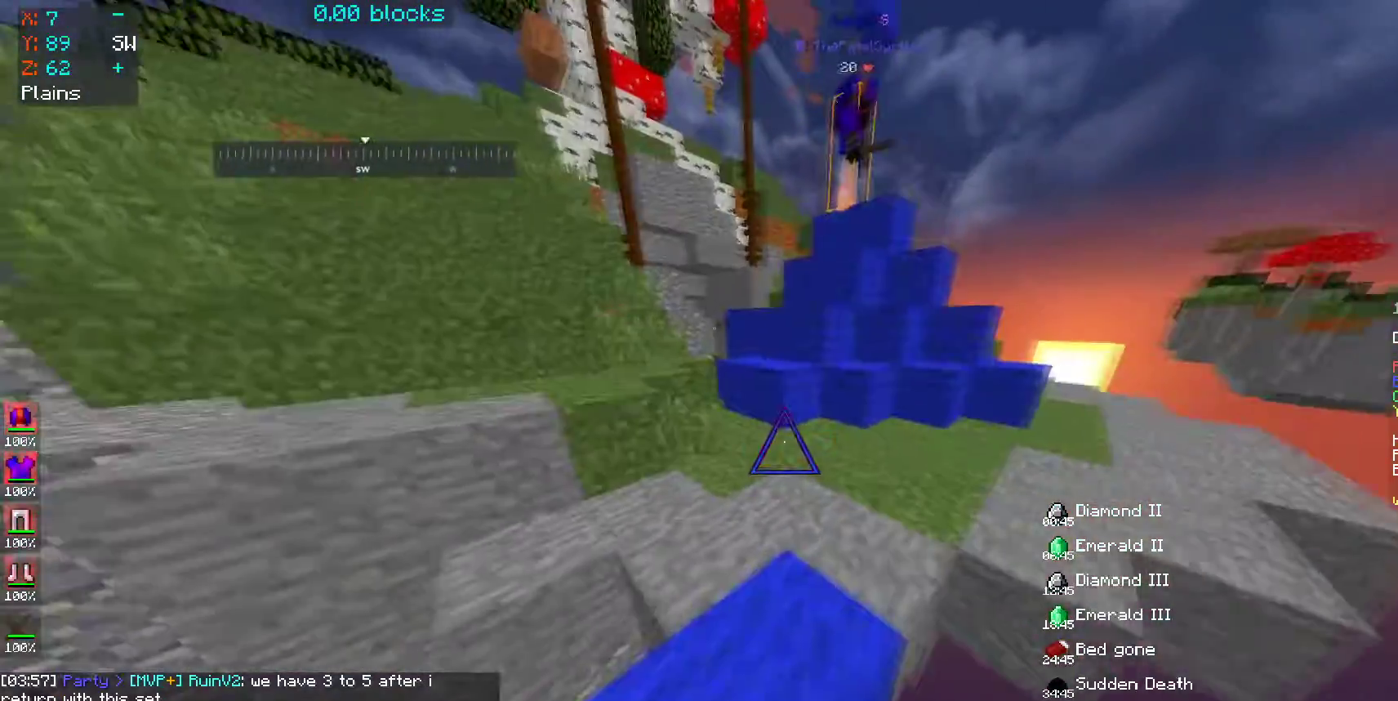
{"keys": ["space", "w"], "mouse": [], "events": [[450, "space", "down"]]}
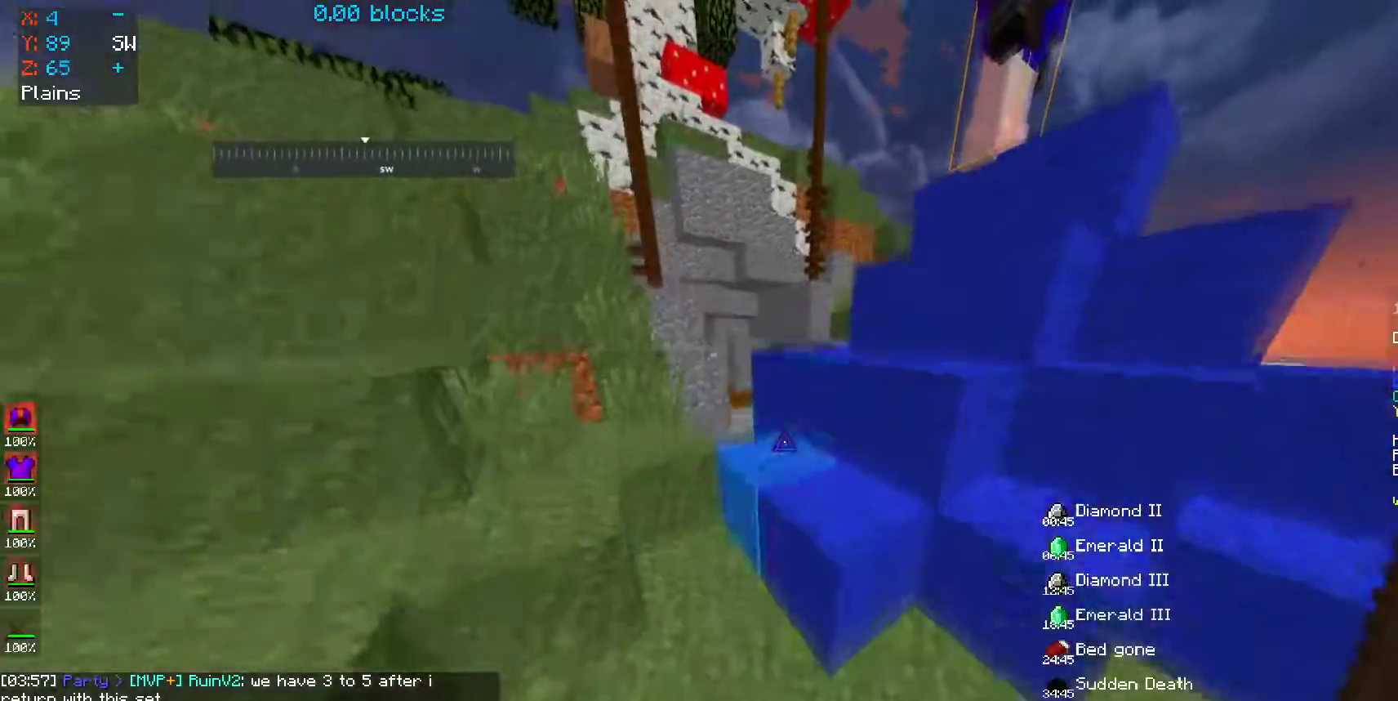
{"keys": ["w"], "mouse": [], "events": [[100, "space", "up"], [200, "a", "down"], [350, "a", "up"], [350, "space", "down"], [450, "space", "up"]]}
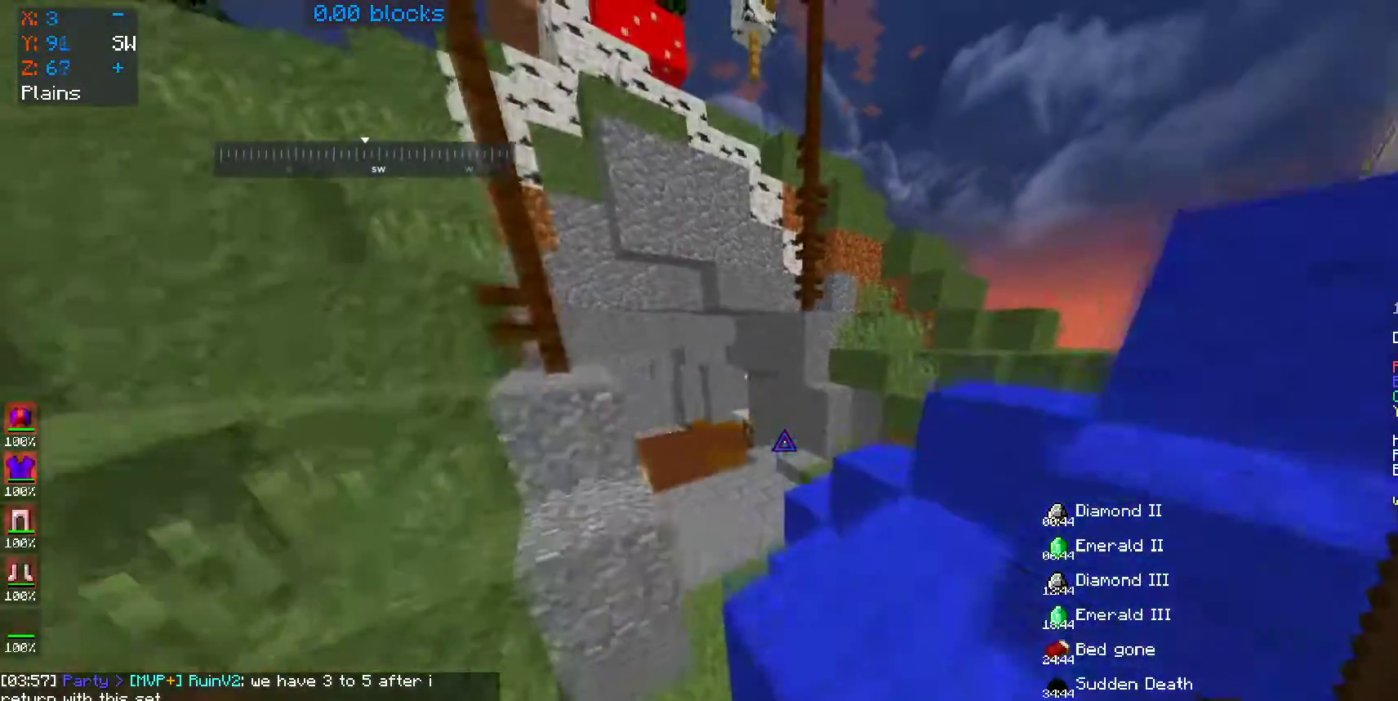
{"keys": ["w"], "mouse": [], "events": [[200, "space", "down"], [500, "space", "up"]]}
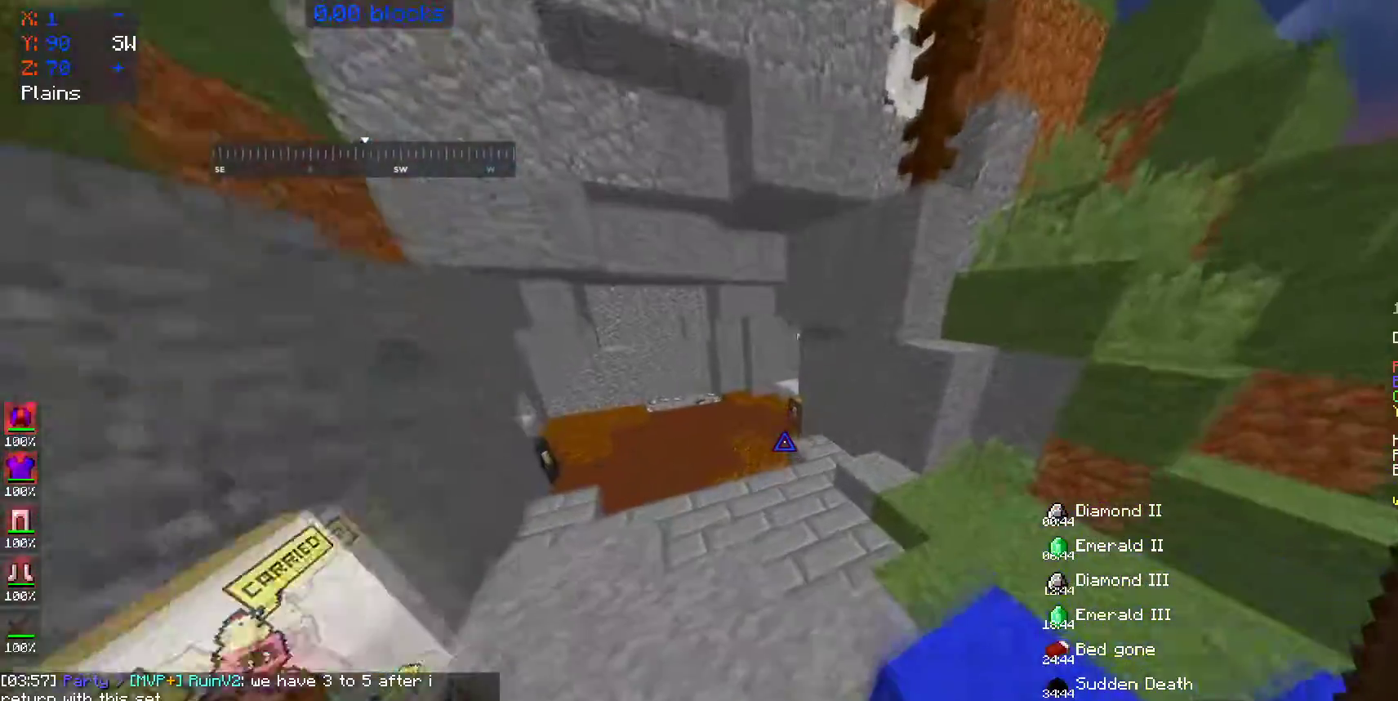
{"keys": ["w"], "mouse": [], "events": [[400, "a", "down"], [500, "a", "up"]]}